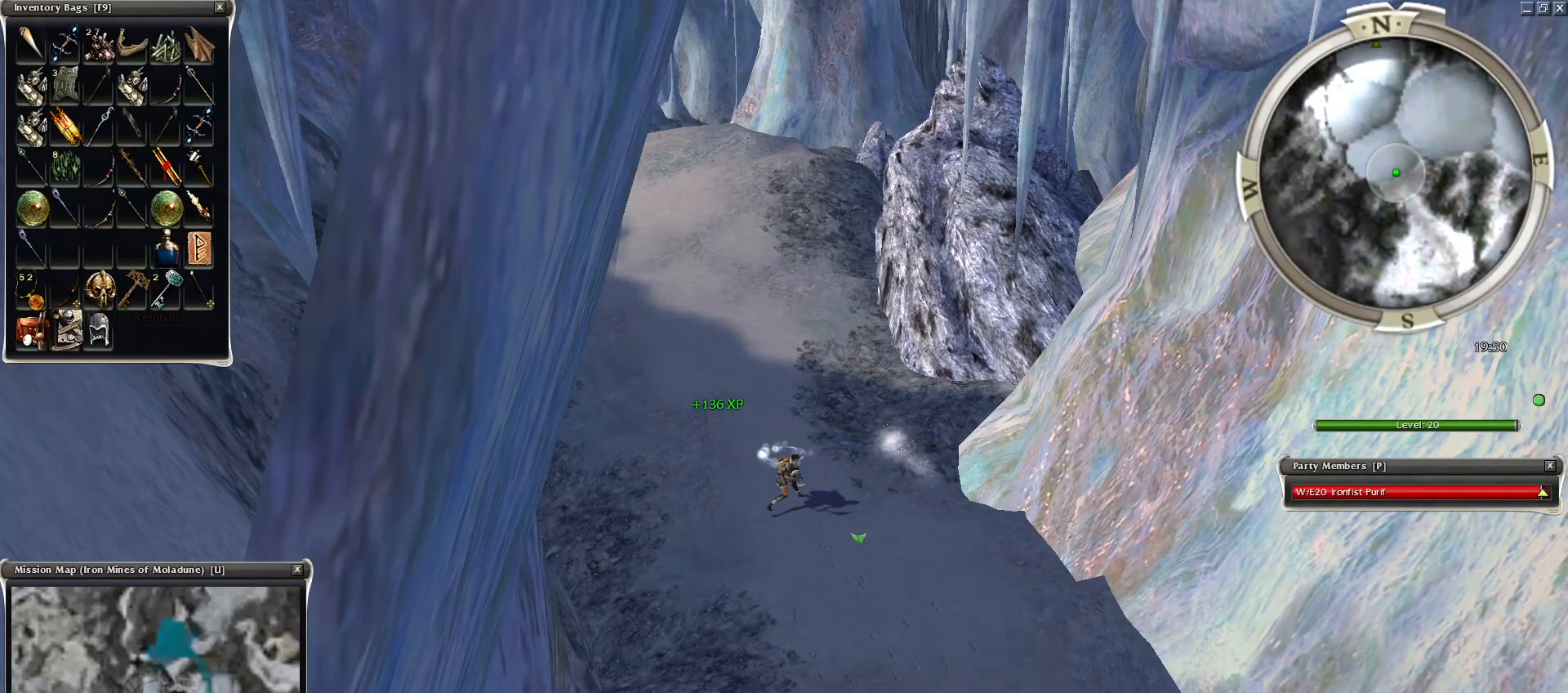
Gameplay with keyboard and mouse; each line is a JSON object with the keys and mouse buttons held at the frame after it. "events" lists presses ("down") and releases ("up") of "1", "2", "3", "4", "a", "alt", "c", "caps_lock", "ctrl", "d", "e", "f", "f1", "g", "q", "r", "s", "shift", "space", "t", "tab", "tilde", "v", "w", "x", "z", "mouse_left", "mouse_wheel", "mouse_right", "mouse_mb4" and "mouse_mb5" between this image and that frame as [ms after this image, input, new state], when the widget could be followed in between. "mouse_left", "mouse_wheel", "mouse_right", "mouse_mb4", "mouse_mb5" = the "left", "wheel", "right", "mb4", "mb5" buttons of the "mouse" list. No other keys are recorded. "wheel" means that the mouse wheel is clicked or scrolled. Mouse movement is not recorded.
{"keys": [], "mouse": [], "events": []}
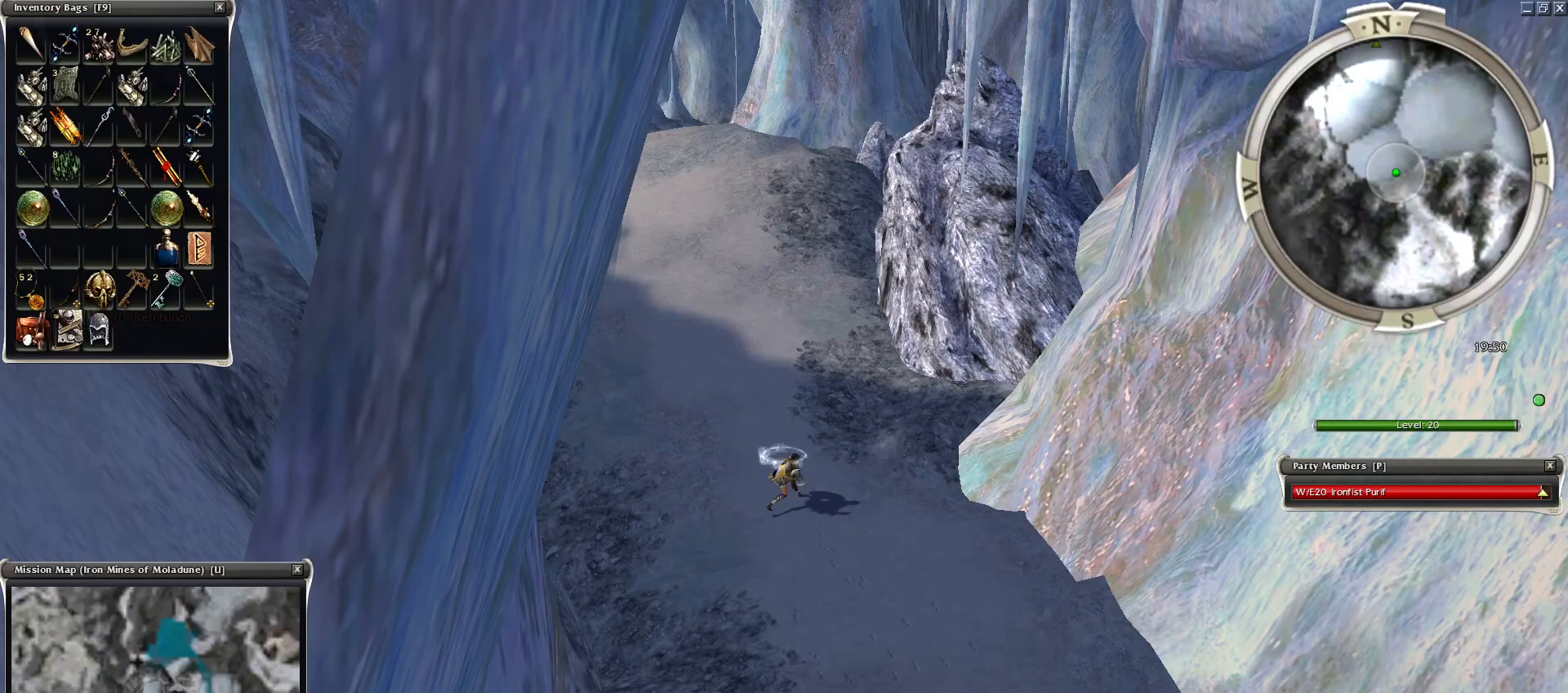
{"keys": [], "mouse": [], "events": [[50, "e", "down"], [100, "e", "up"]]}
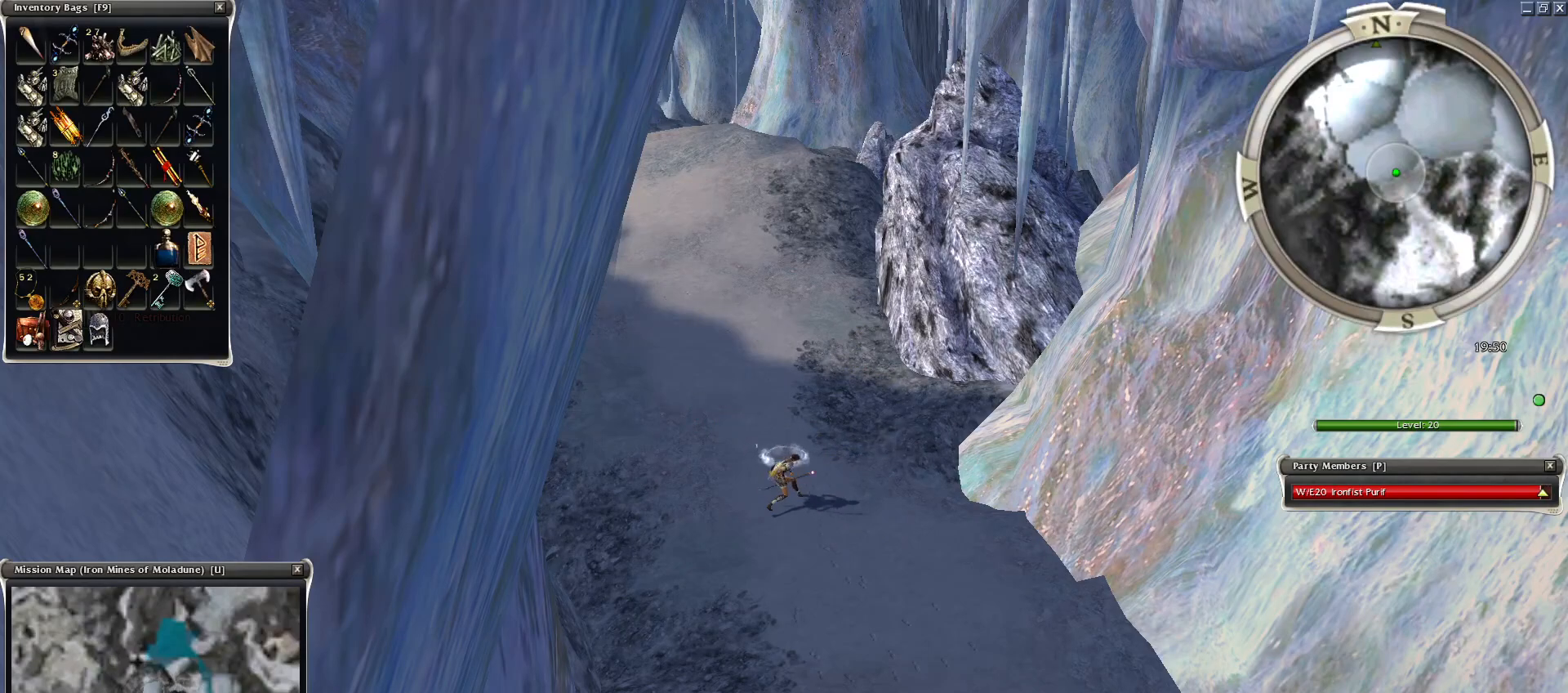
{"keys": [], "mouse": [], "events": []}
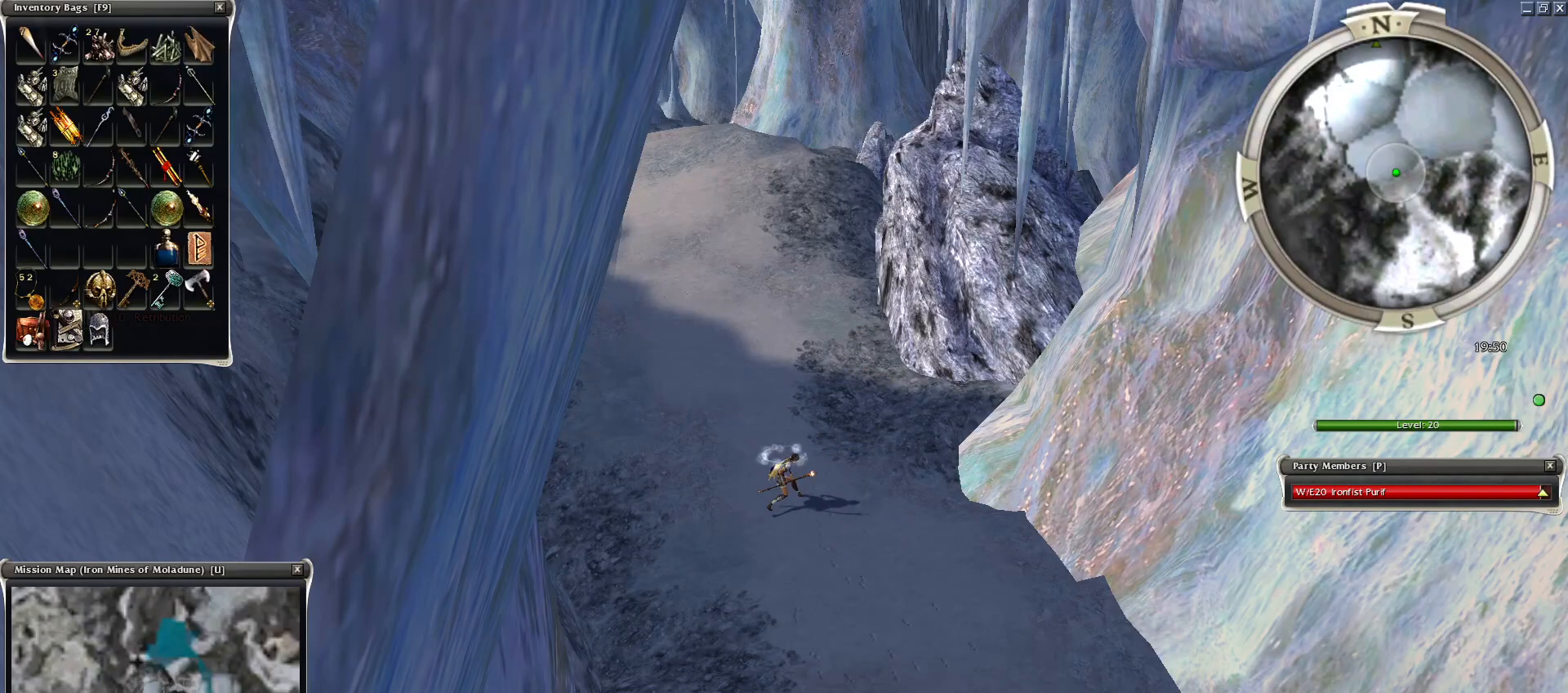
{"keys": [], "mouse": [], "events": []}
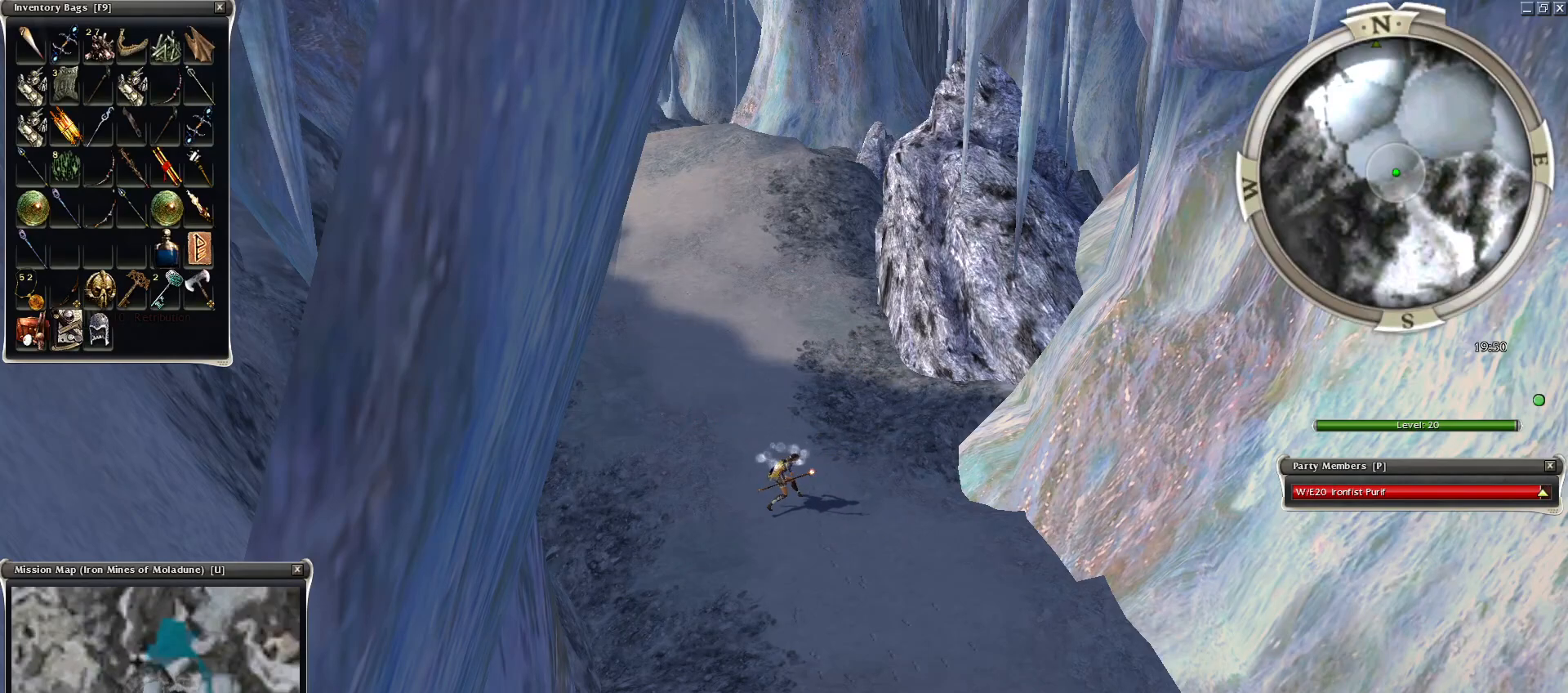
{"keys": [], "mouse": [], "events": [[100, "tilde", "down"], [150, "tilde", "up"], [200, "tilde", "down"], [300, "tilde", "up"]]}
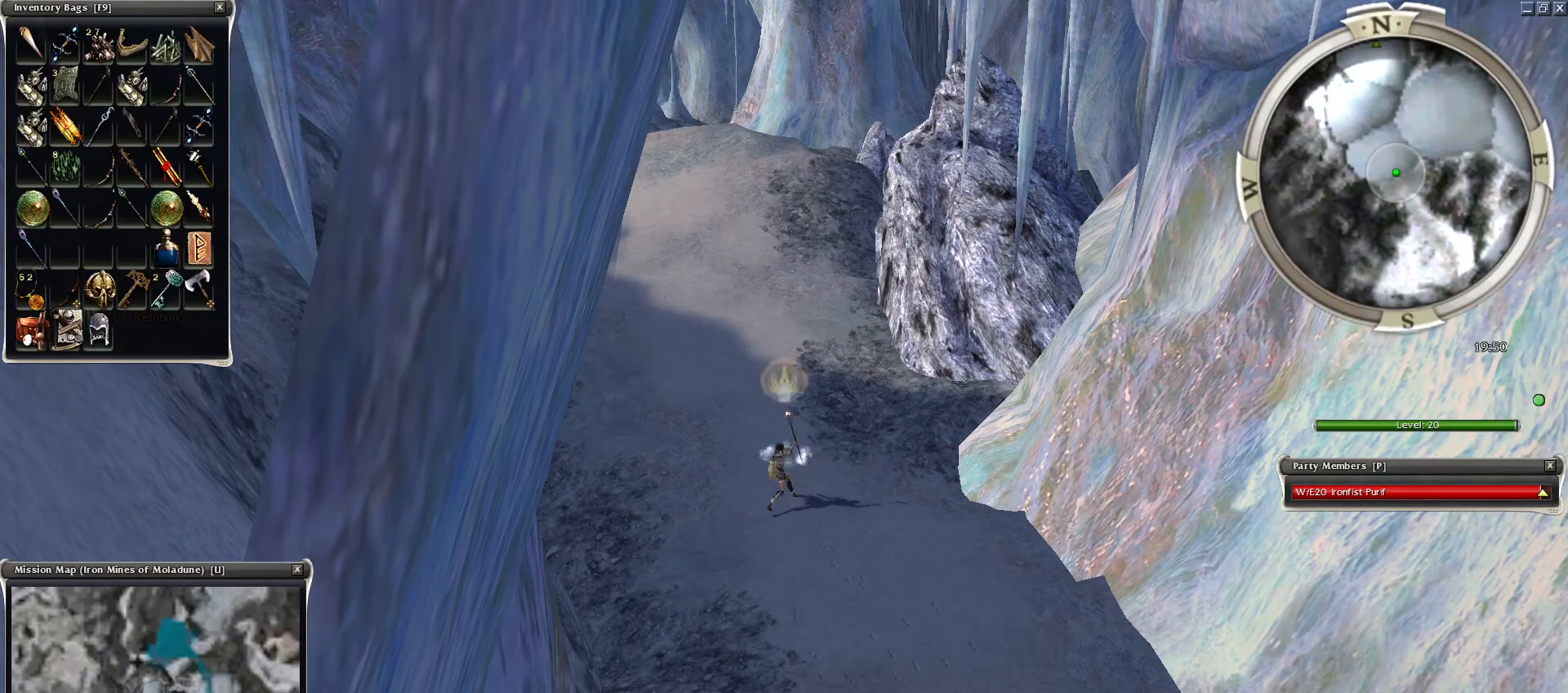
{"keys": [], "mouse": [], "events": []}
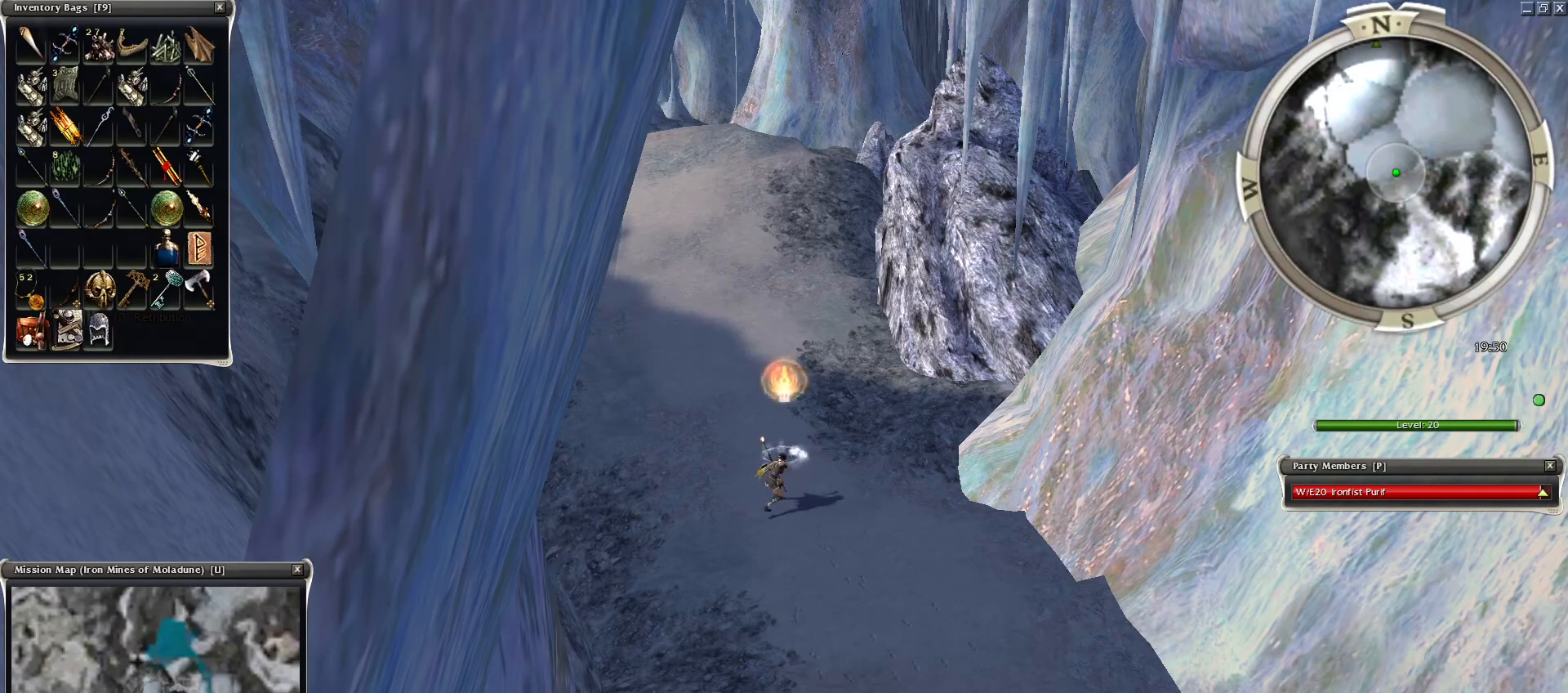
{"keys": [], "mouse": [], "events": []}
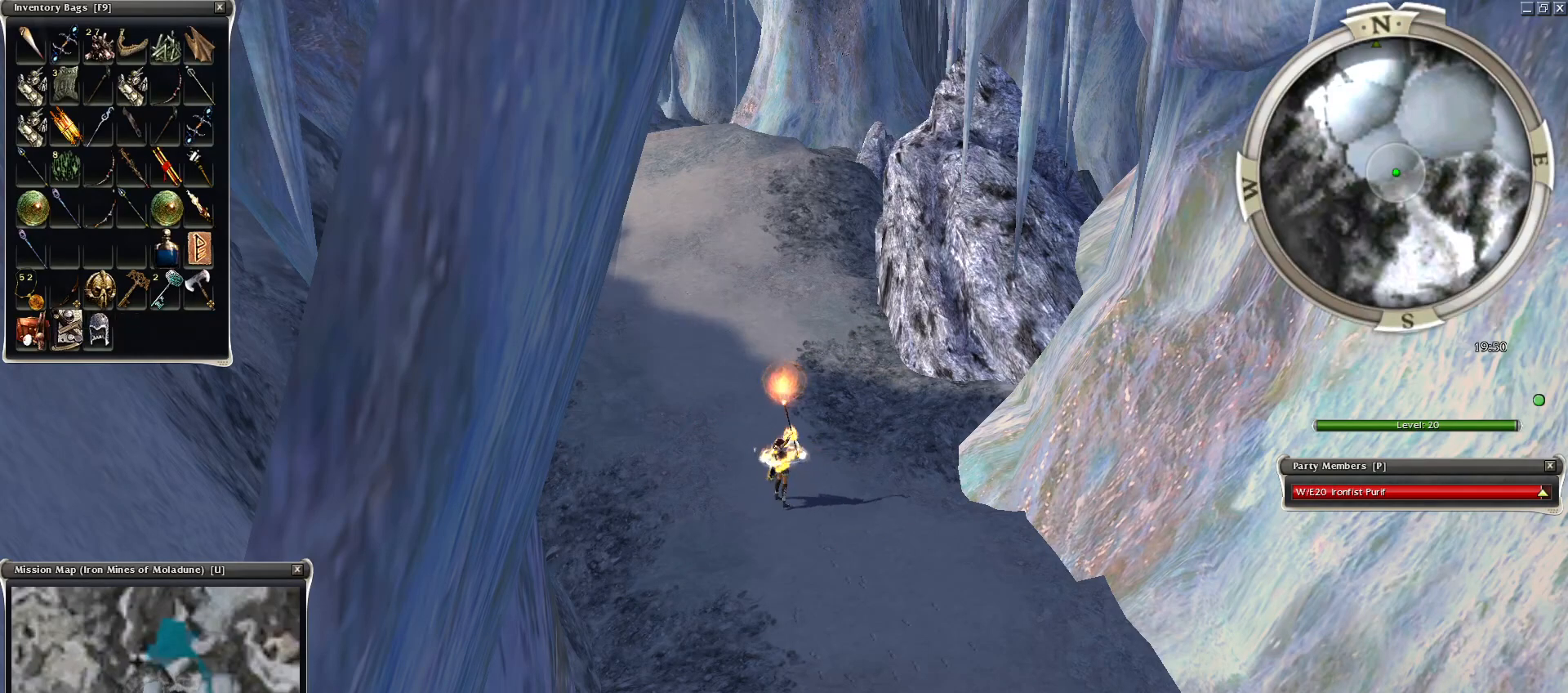
{"keys": [], "mouse": [], "events": []}
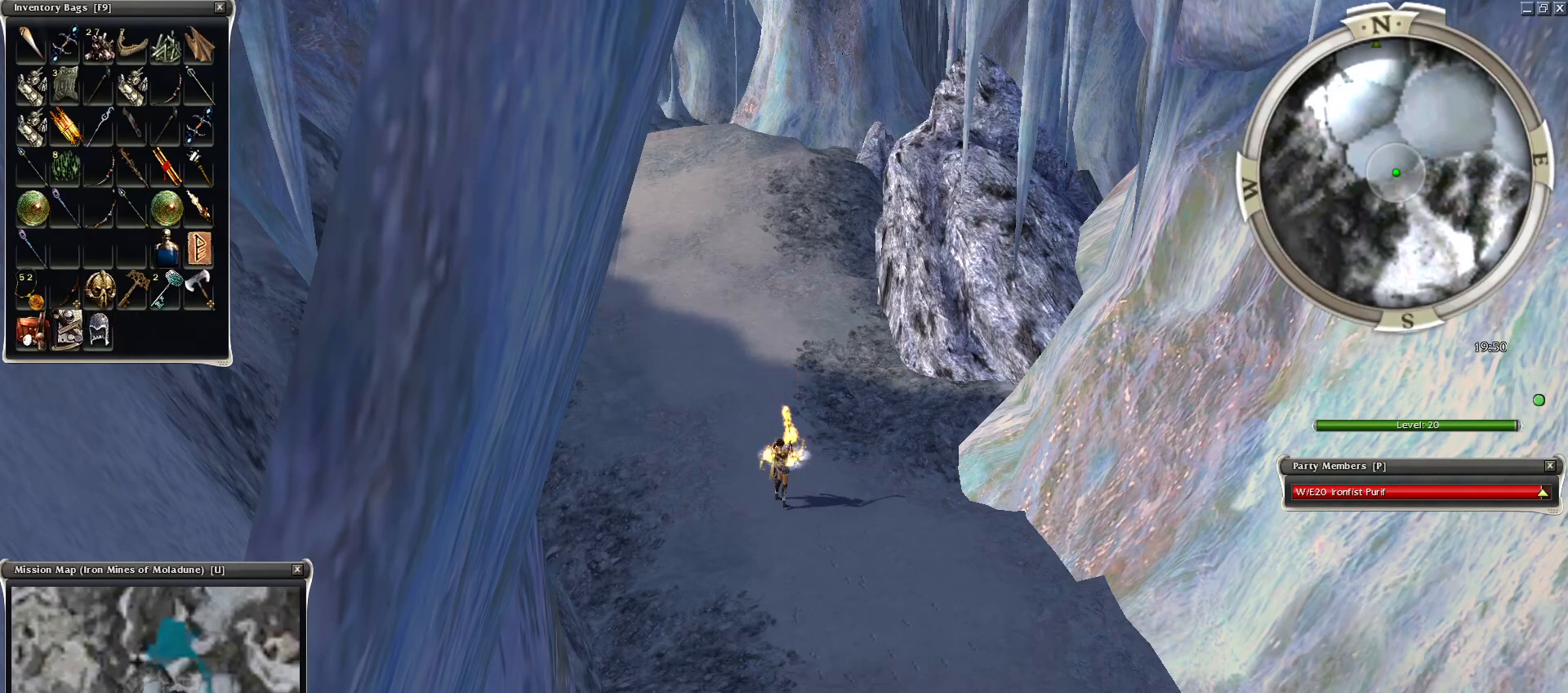
{"keys": [], "mouse": [], "events": []}
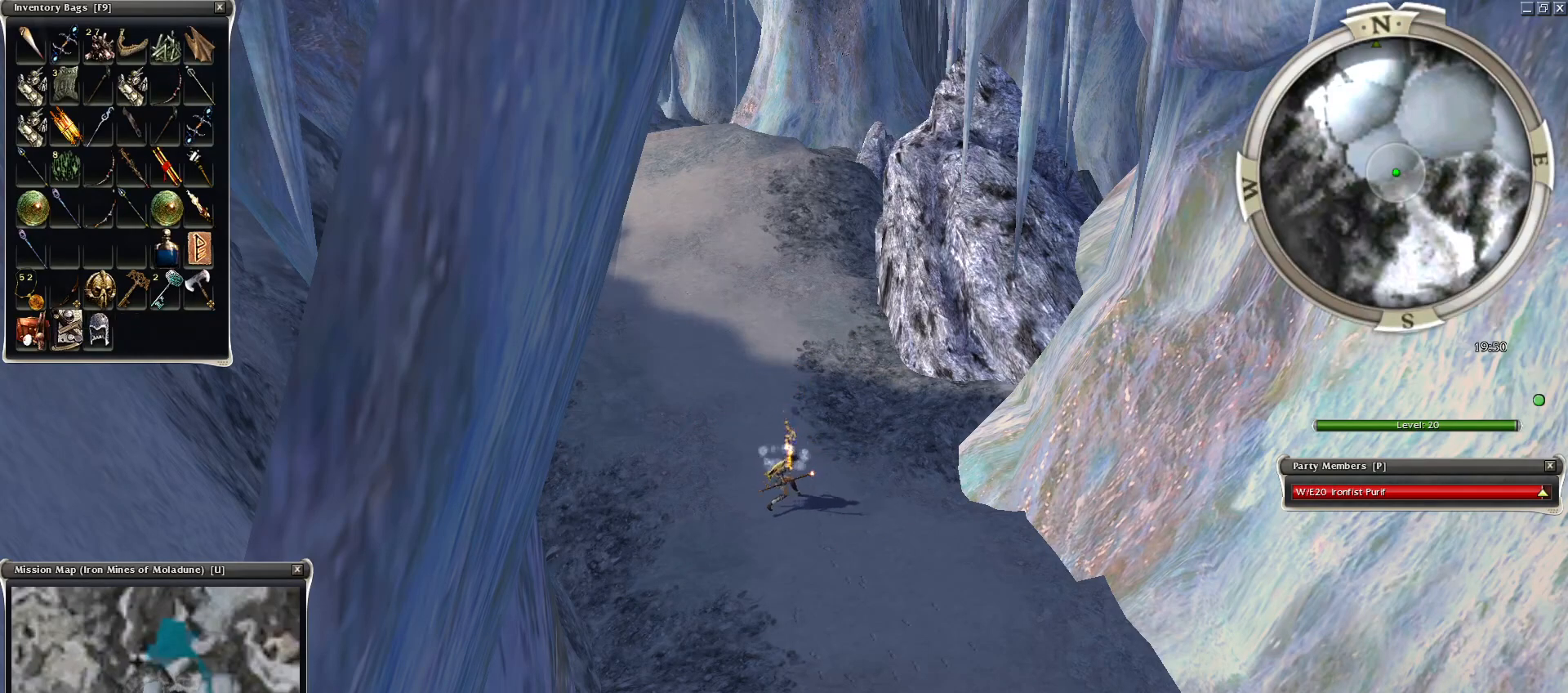
{"keys": [], "mouse": [], "events": []}
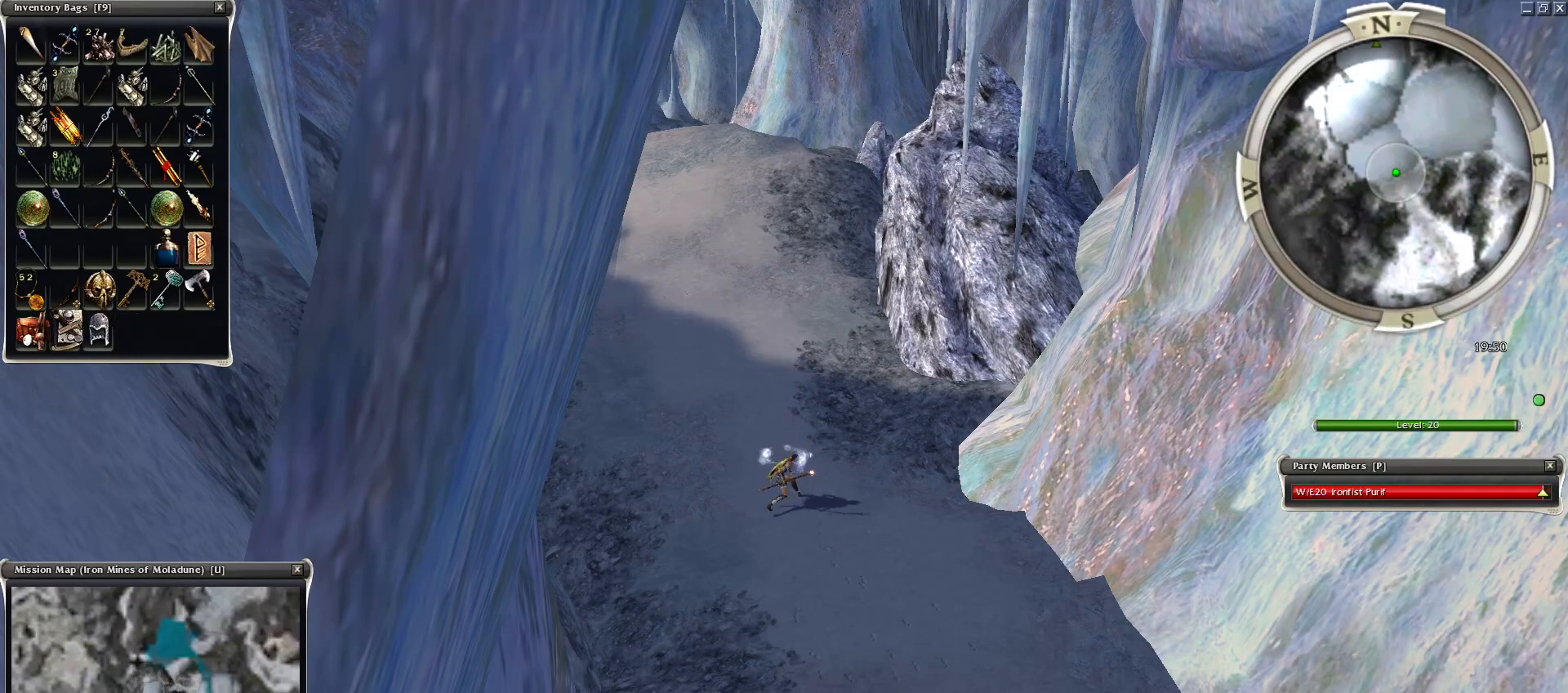
{"keys": [], "mouse": [], "events": []}
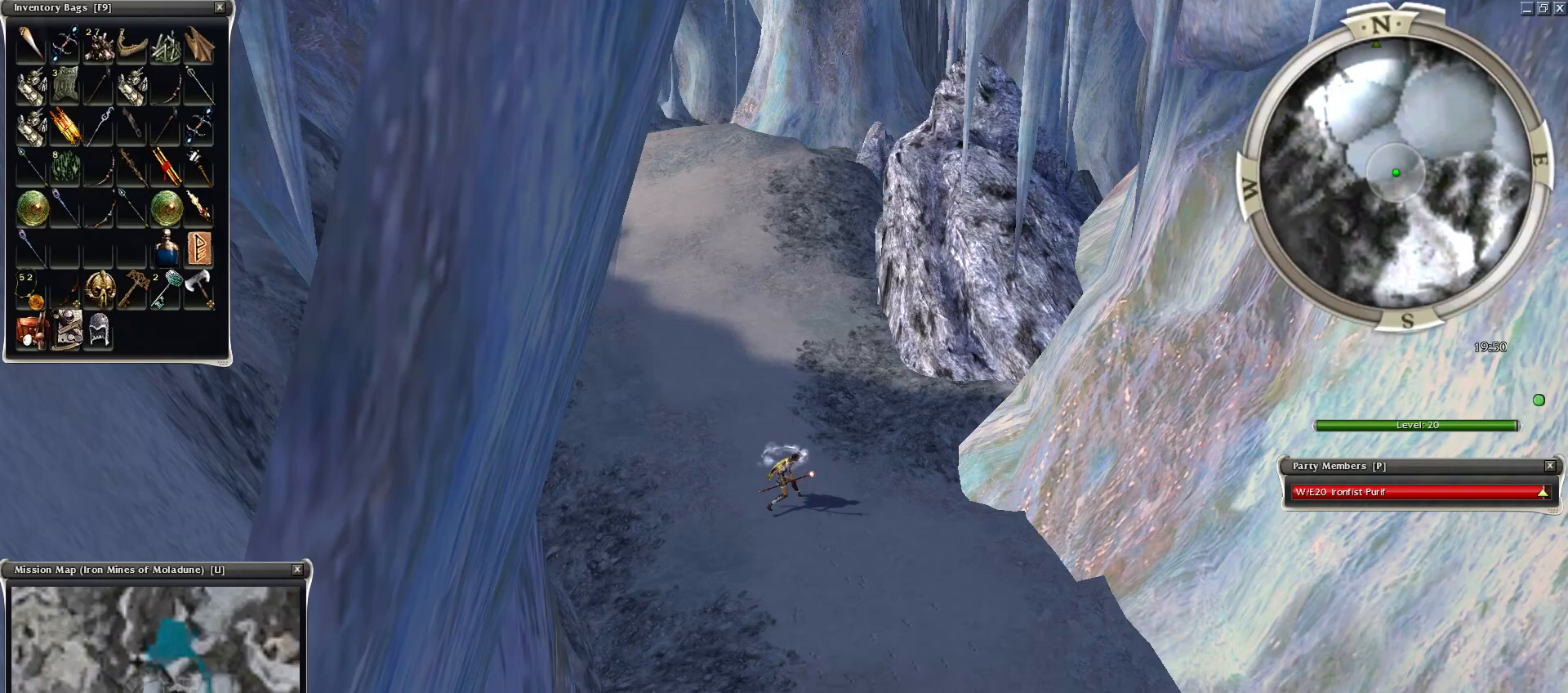
{"keys": [], "mouse": [], "events": [[150, "mouse_left", "down"], [200, "mouse_left", "up"]]}
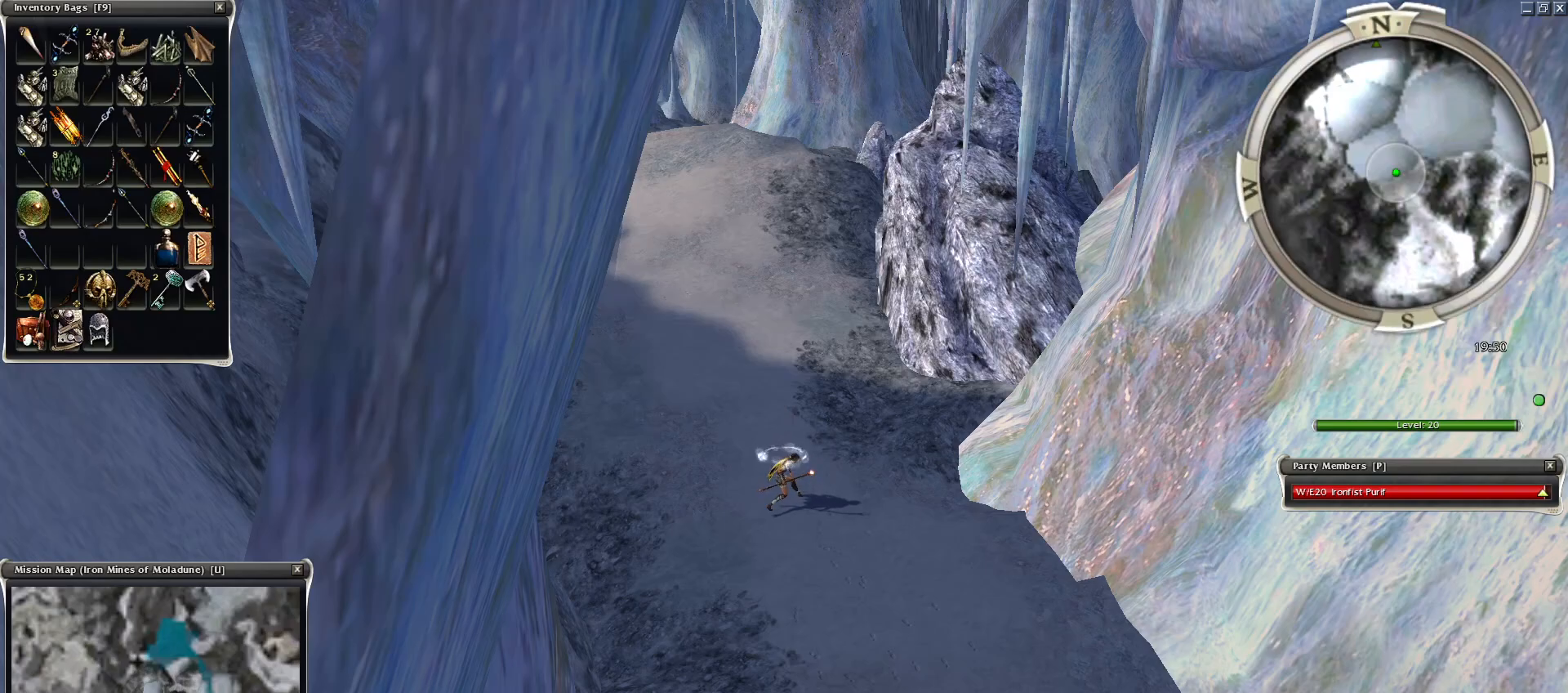
{"keys": [], "mouse": [], "events": []}
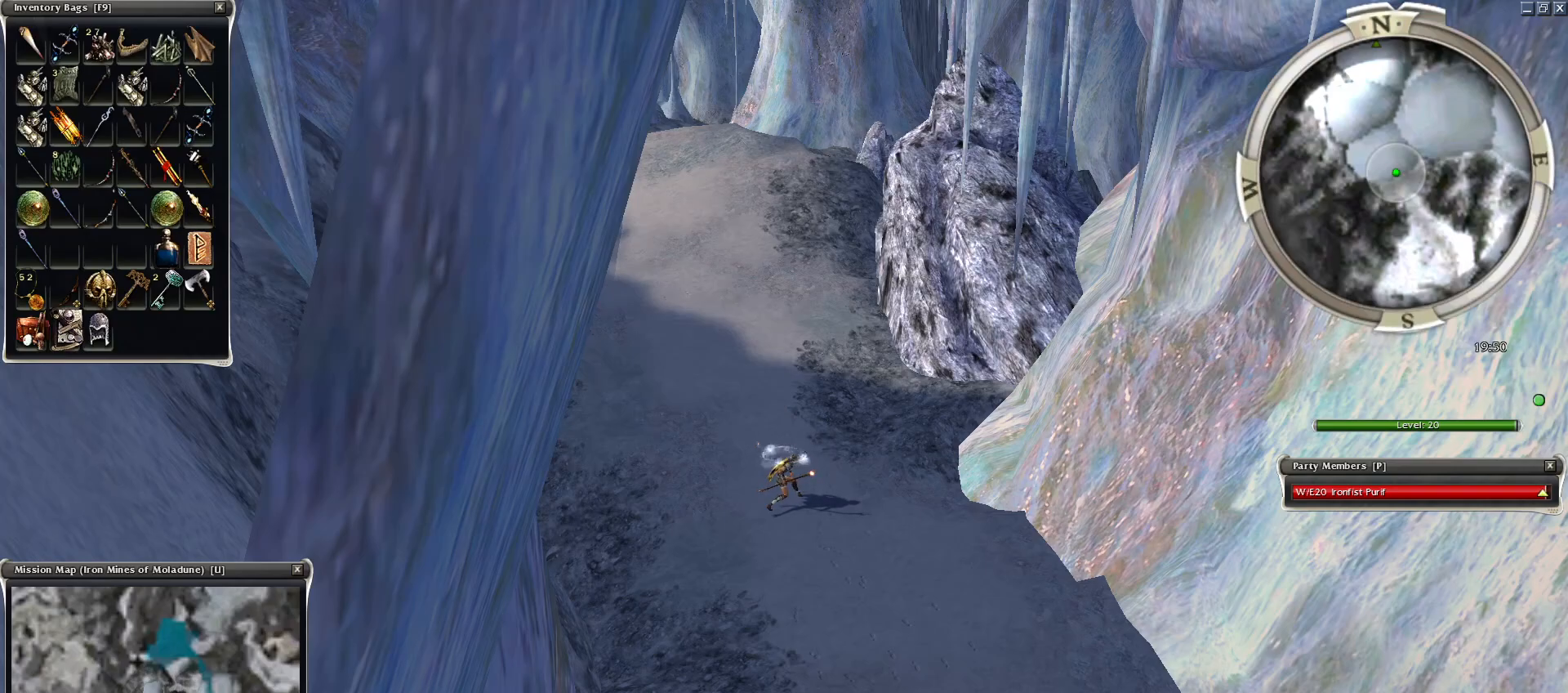
{"keys": [], "mouse": [], "events": [[50, "mouse_left", "down"], [150, "mouse_left", "up"]]}
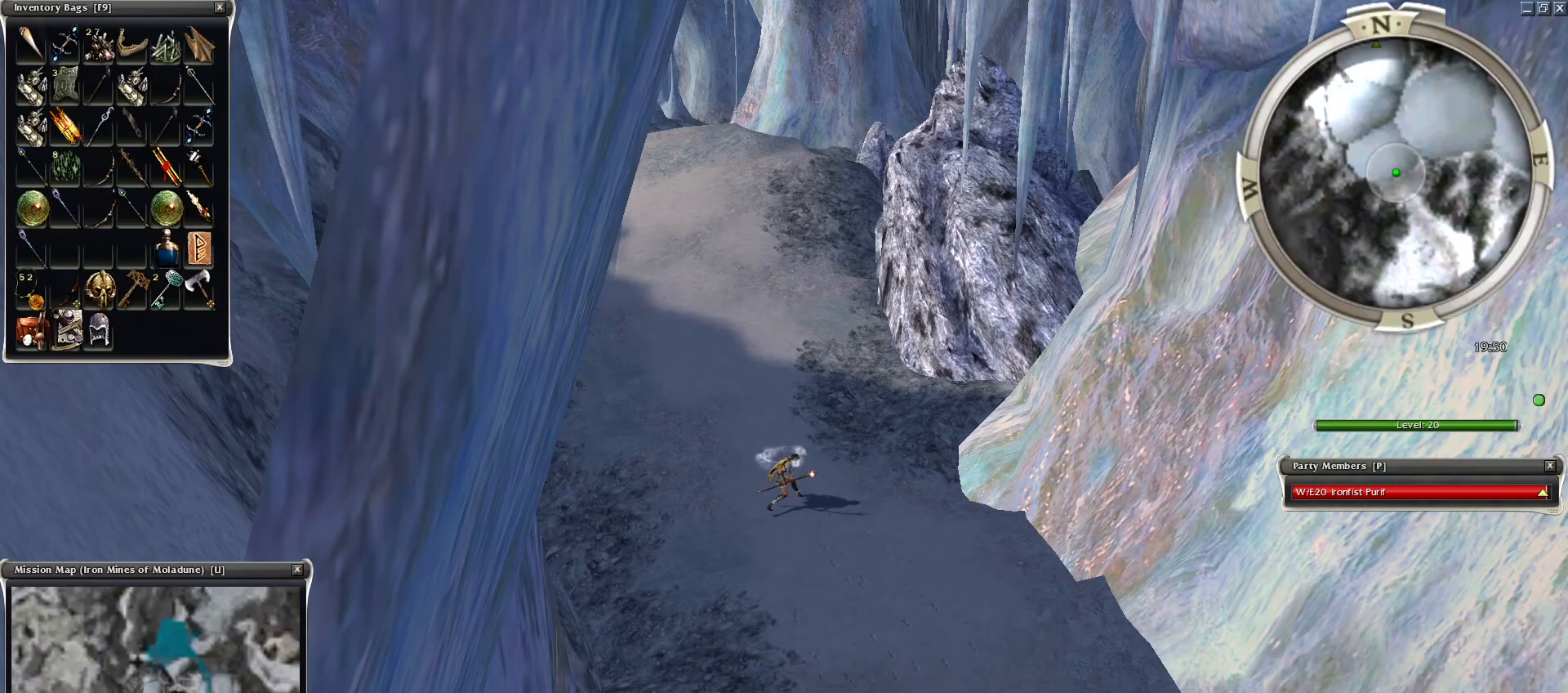
{"keys": [], "mouse": [], "events": []}
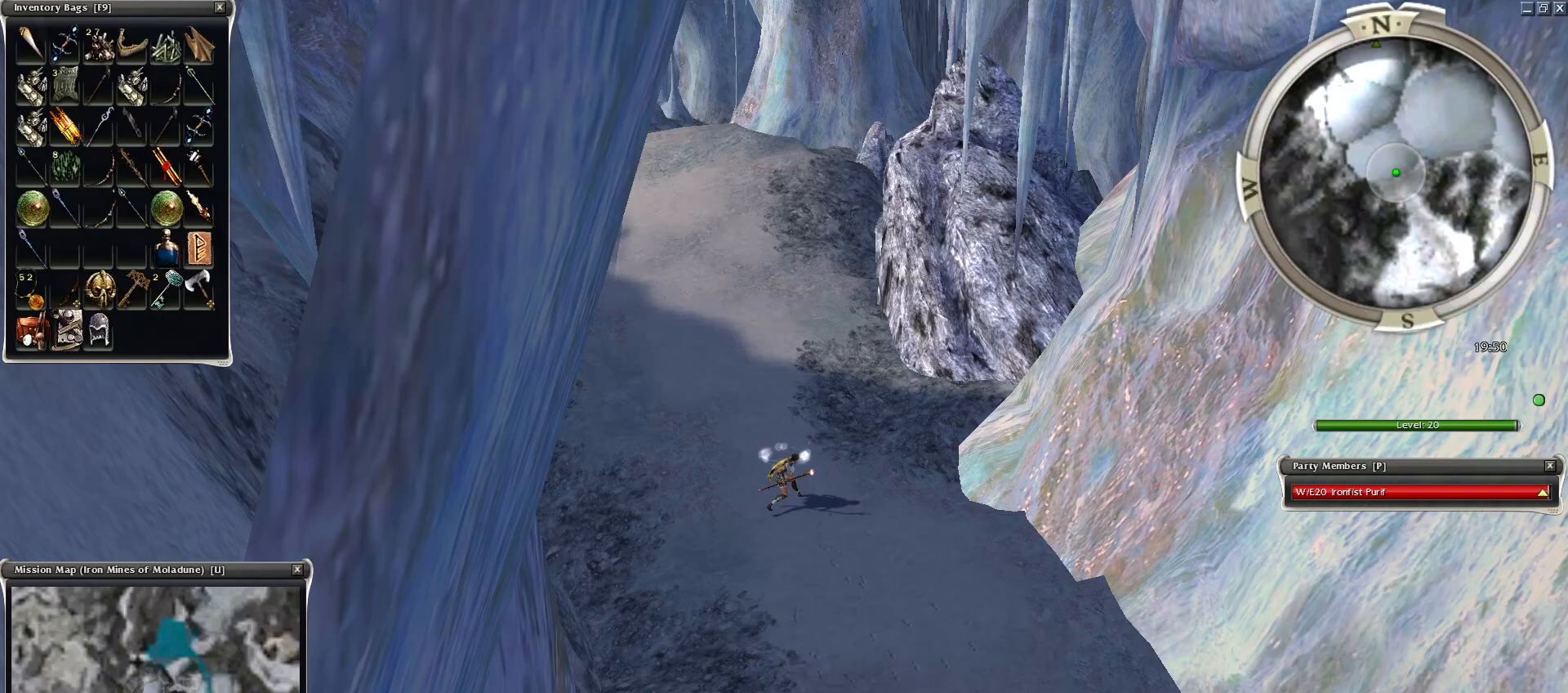
{"keys": [], "mouse": [], "events": []}
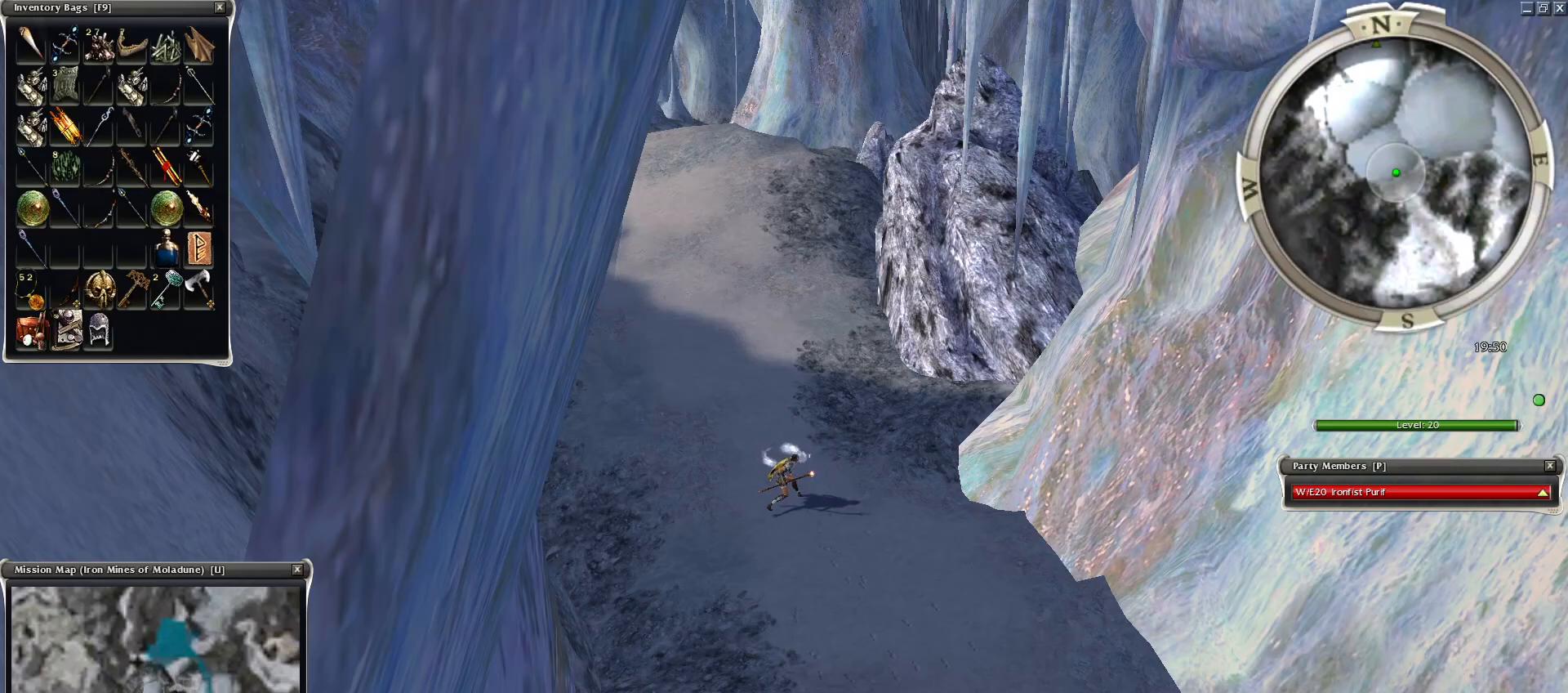
{"keys": [], "mouse": [], "events": [[50, "mouse_left", "down"], [150, "mouse_left", "up"]]}
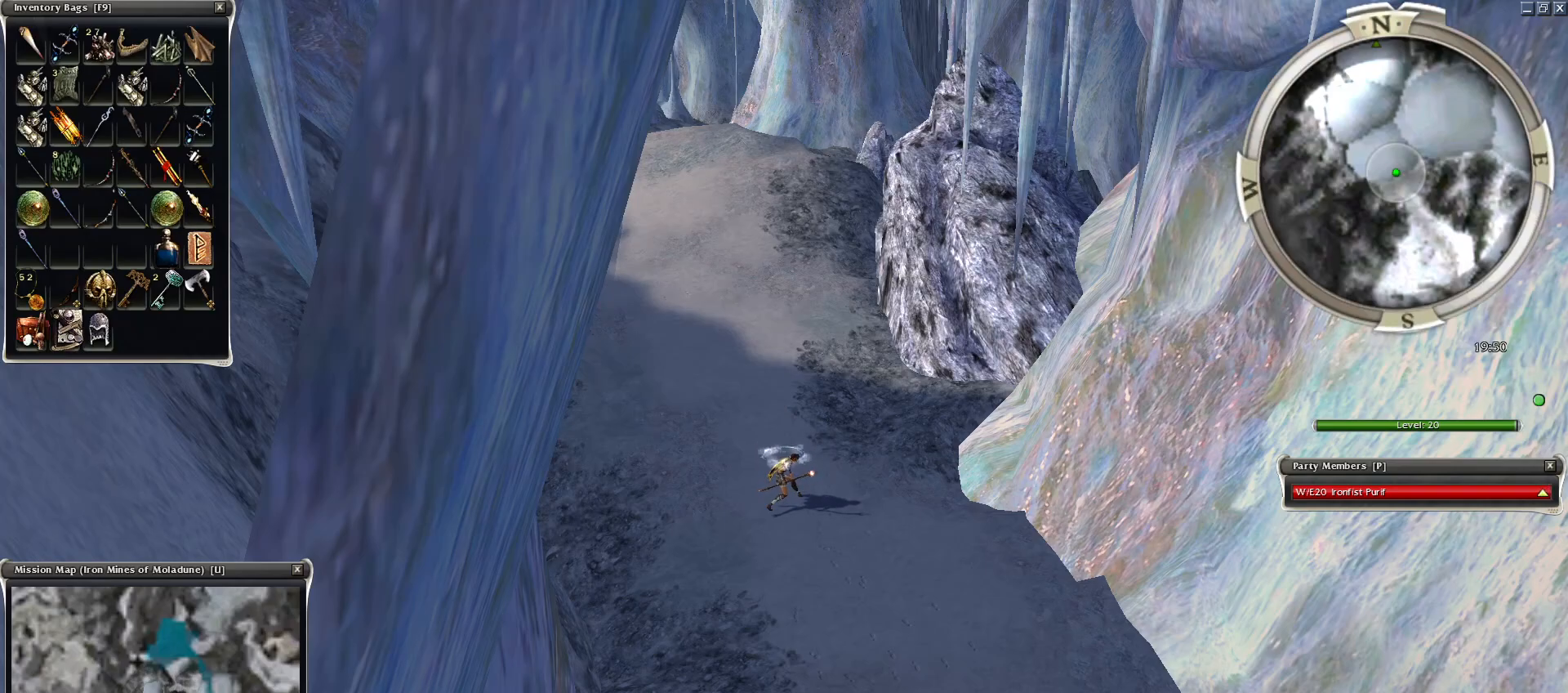
{"keys": [], "mouse": ["left"], "events": [[350, "mouse_left", "down"], [450, "mouse_left", "up"], [500, "mouse_left", "down"]]}
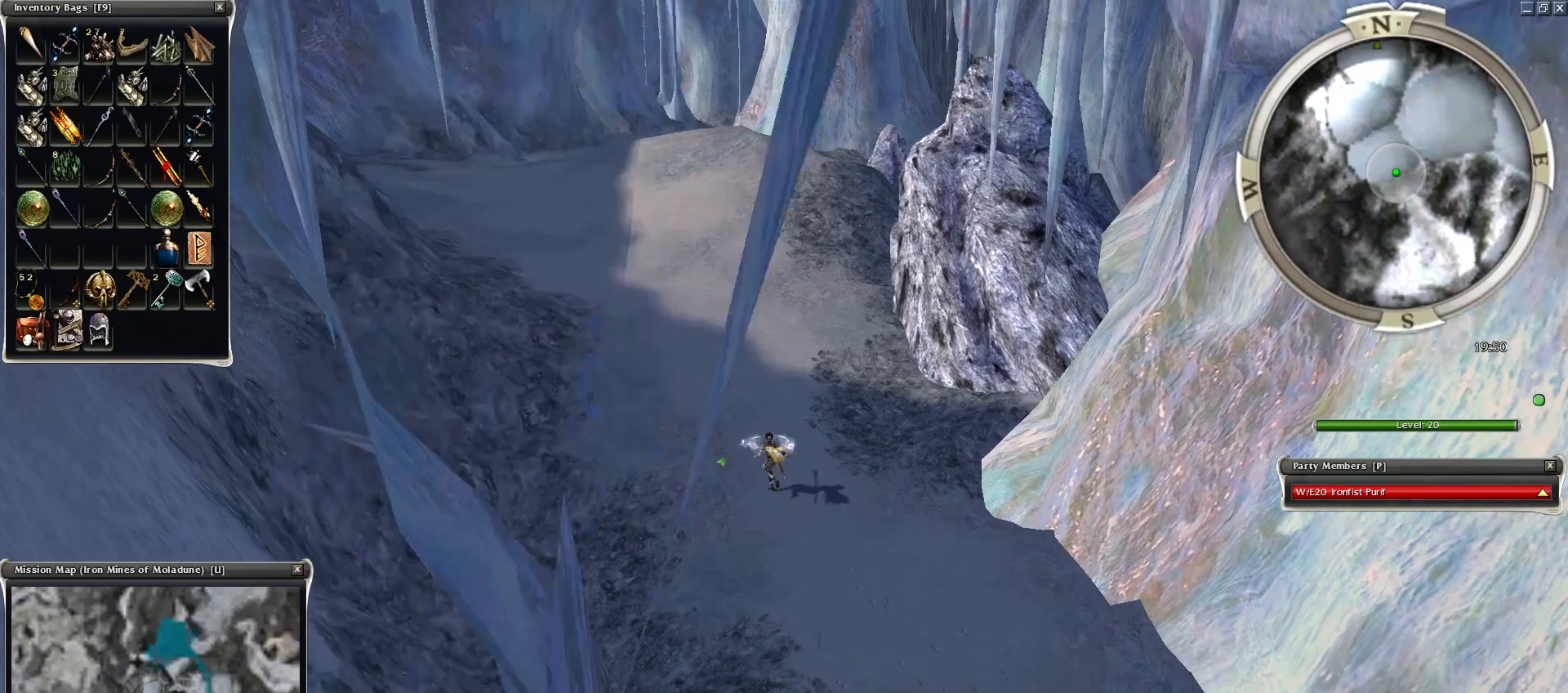
{"keys": ["z"], "mouse": ["right"], "events": [[100, "mouse_left", "up"], [200, "z", "down"], [250, "mouse_right", "down"], [250, "z", "up"], [500, "z", "down"]]}
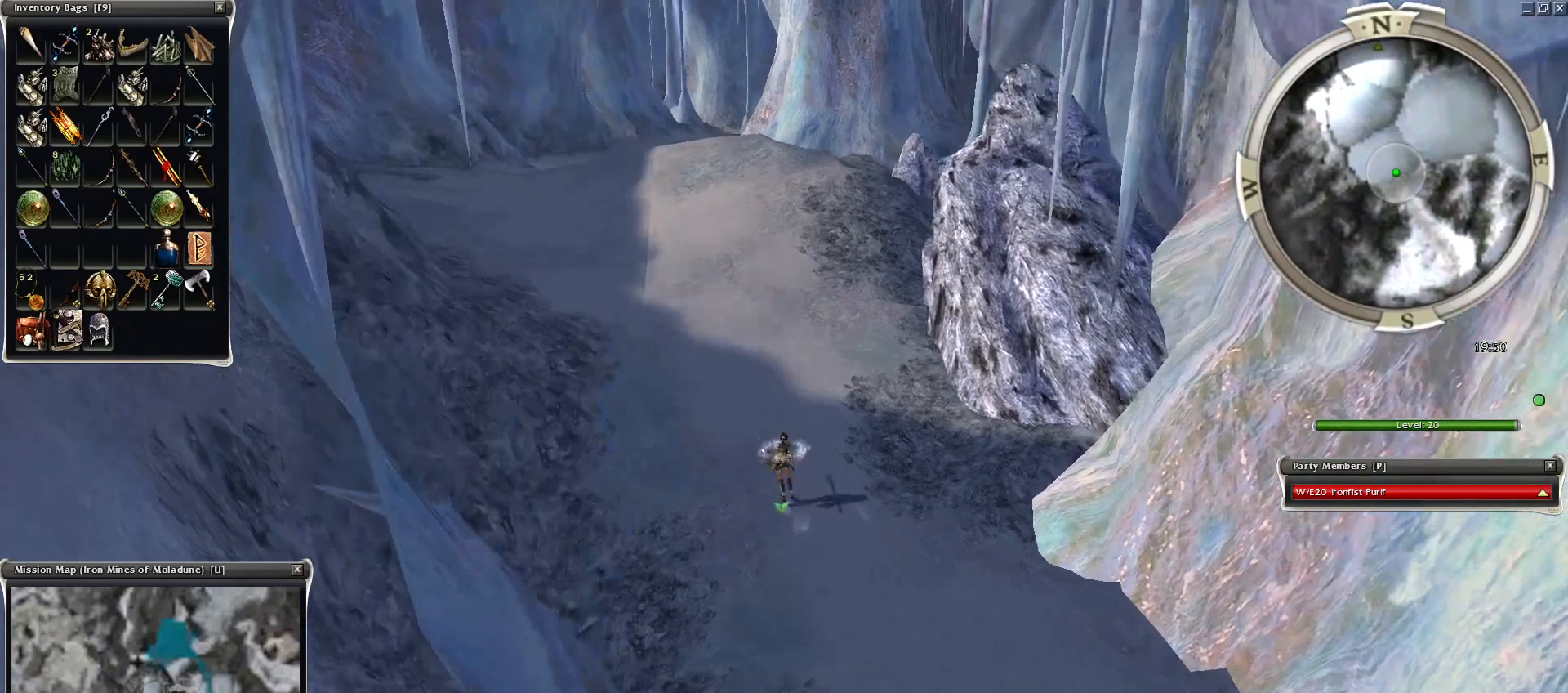
{"keys": [], "mouse": [], "events": [[50, "z", "up"], [150, "z", "down"], [300, "mouse_right", "up"], [350, "z", "up"]]}
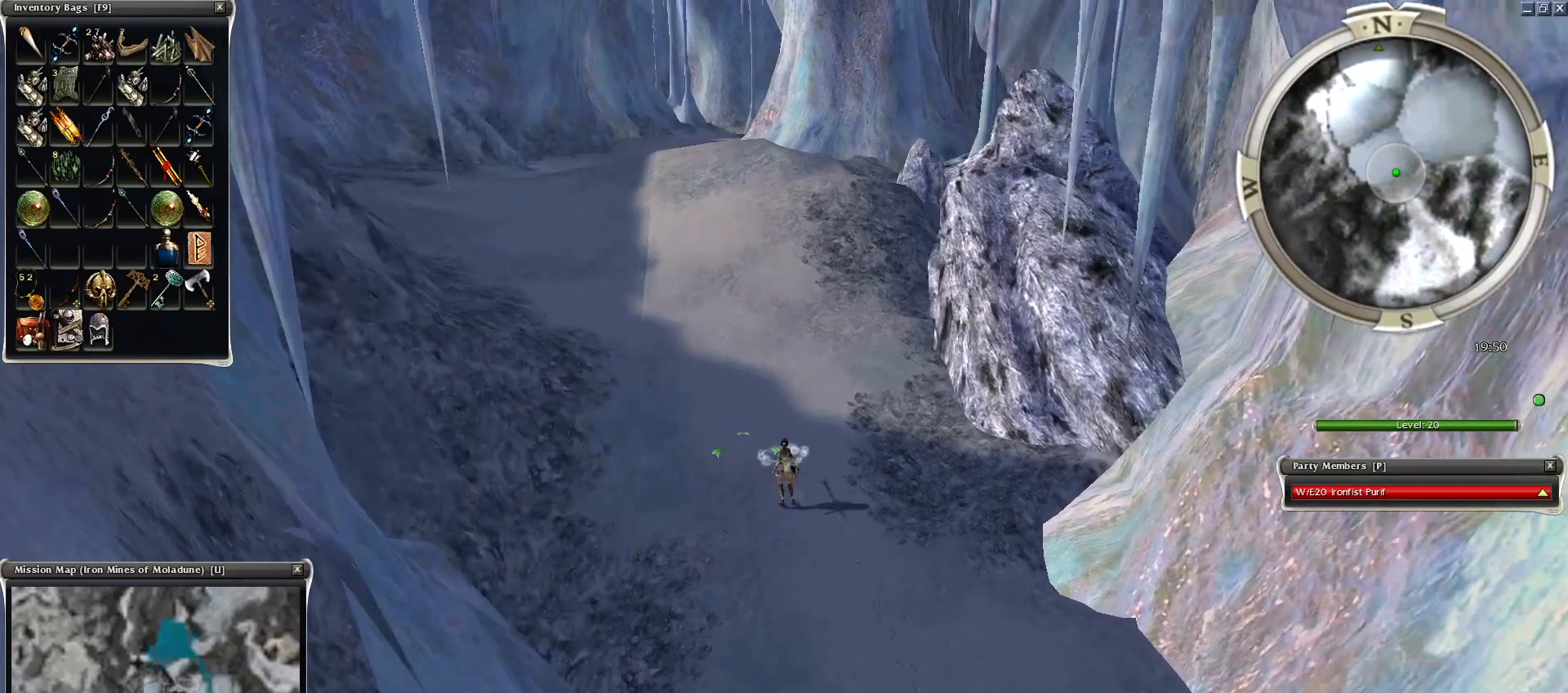
{"keys": [], "mouse": ["left"], "events": [[50, "f1", "down"], [50, "mouse_left", "down"], [100, "mouse_left", "up"], [150, "f1", "up"], [150, "mouse_left", "down"], [250, "mouse_left", "up"], [500, "mouse_left", "down"]]}
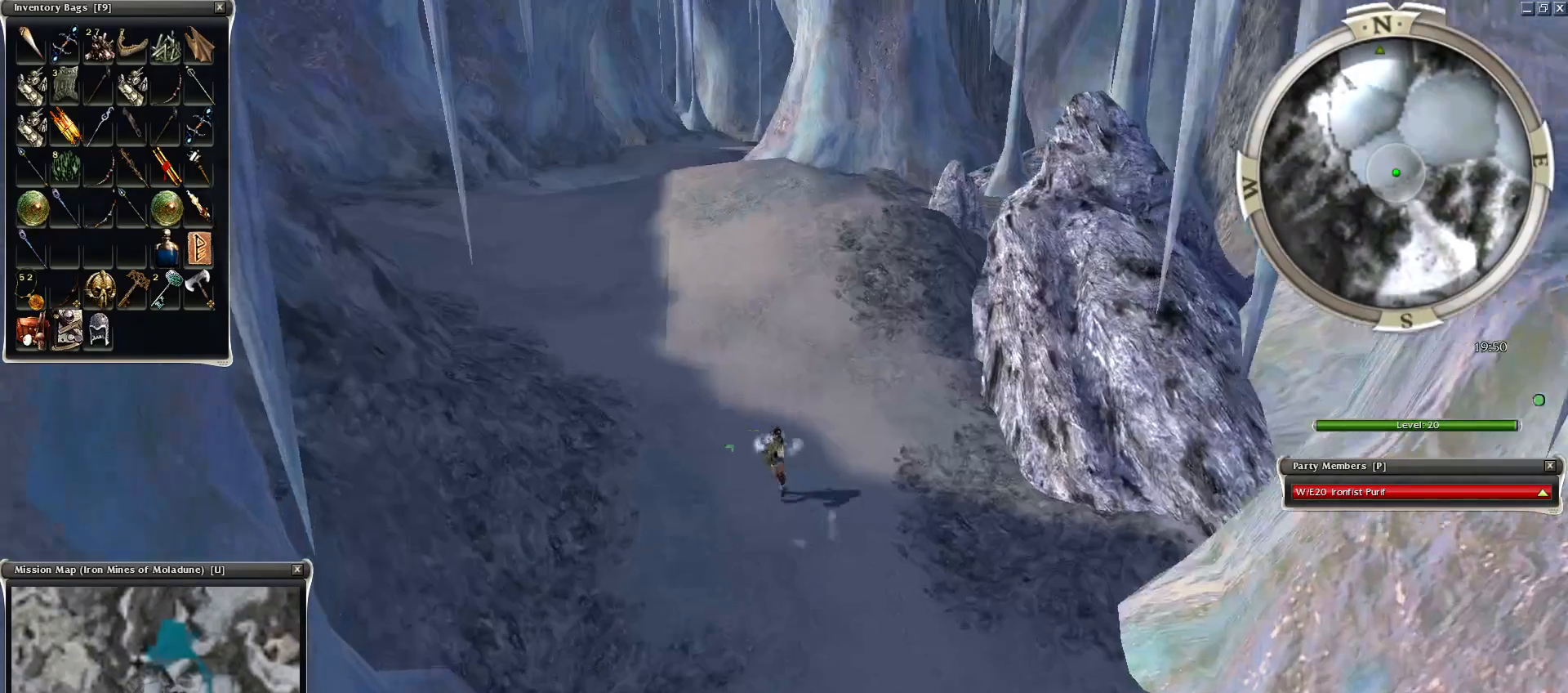
{"keys": ["ctrl"], "mouse": [], "events": [[50, "mouse_left", "up"], [250, "mouse_left", "down"], [350, "mouse_left", "up"], [450, "ctrl", "down"]]}
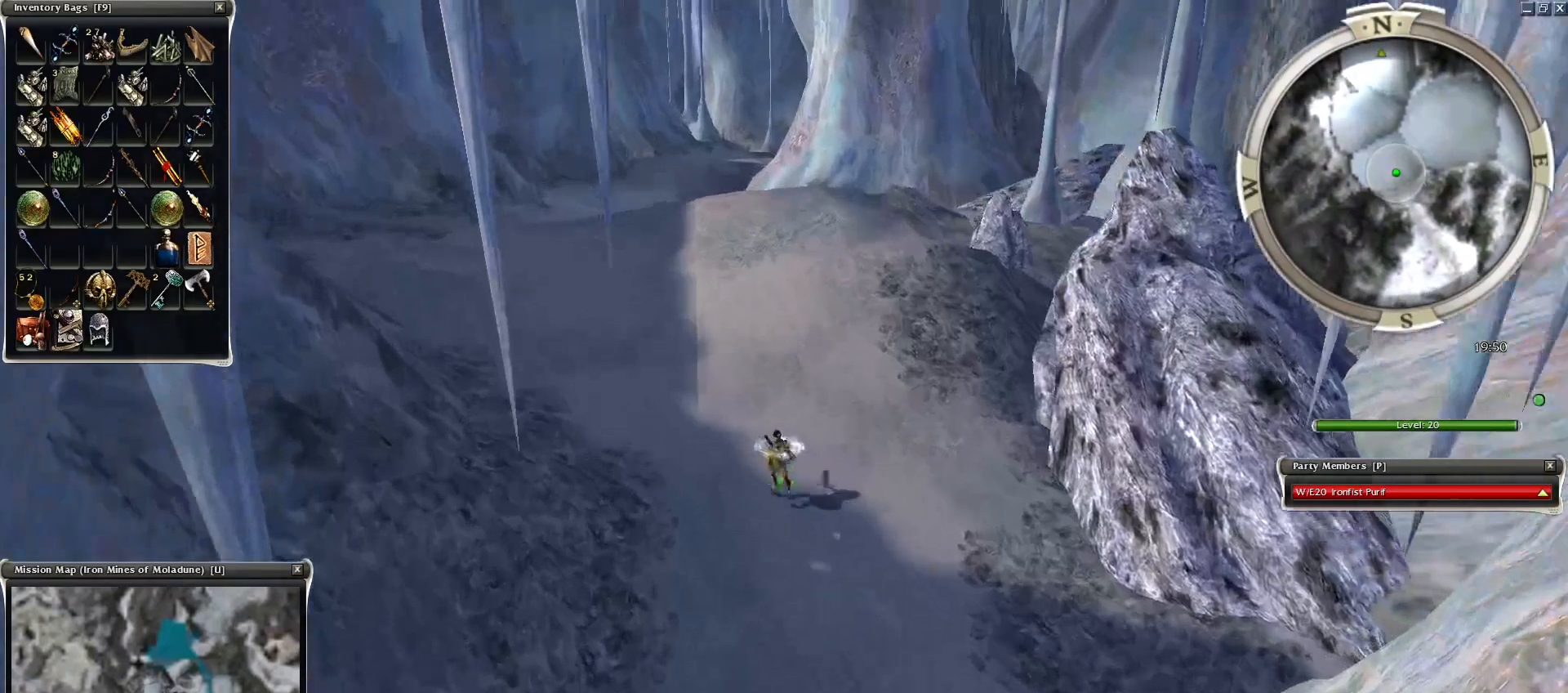
{"keys": ["ctrl"], "mouse": [], "events": [[200, "mouse_left", "down"], [300, "mouse_left", "up"]]}
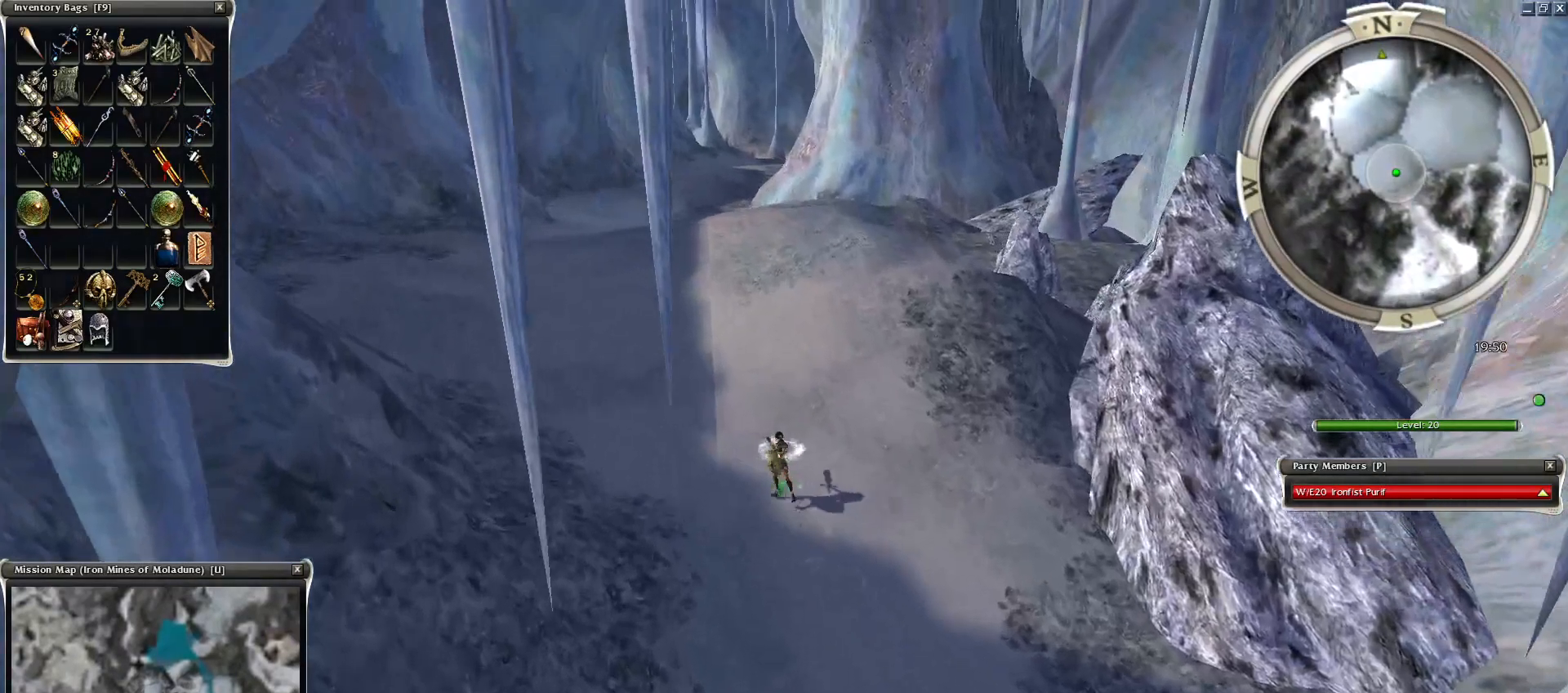
{"keys": ["ctrl"], "mouse": ["left"], "events": [[100, "mouse_left", "down"], [200, "mouse_left", "up"], [500, "mouse_left", "down"]]}
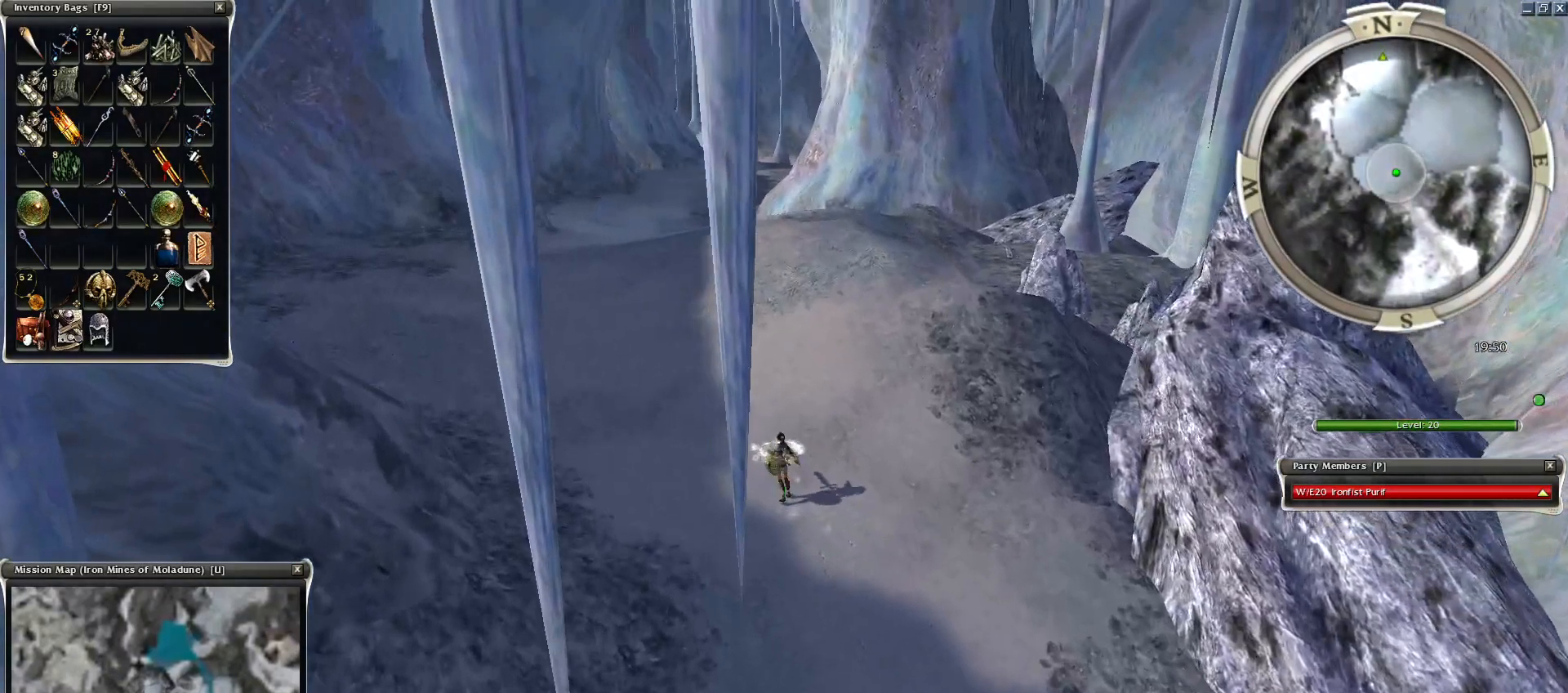
{"keys": ["ctrl"], "mouse": [], "events": [[100, "mouse_left", "up"]]}
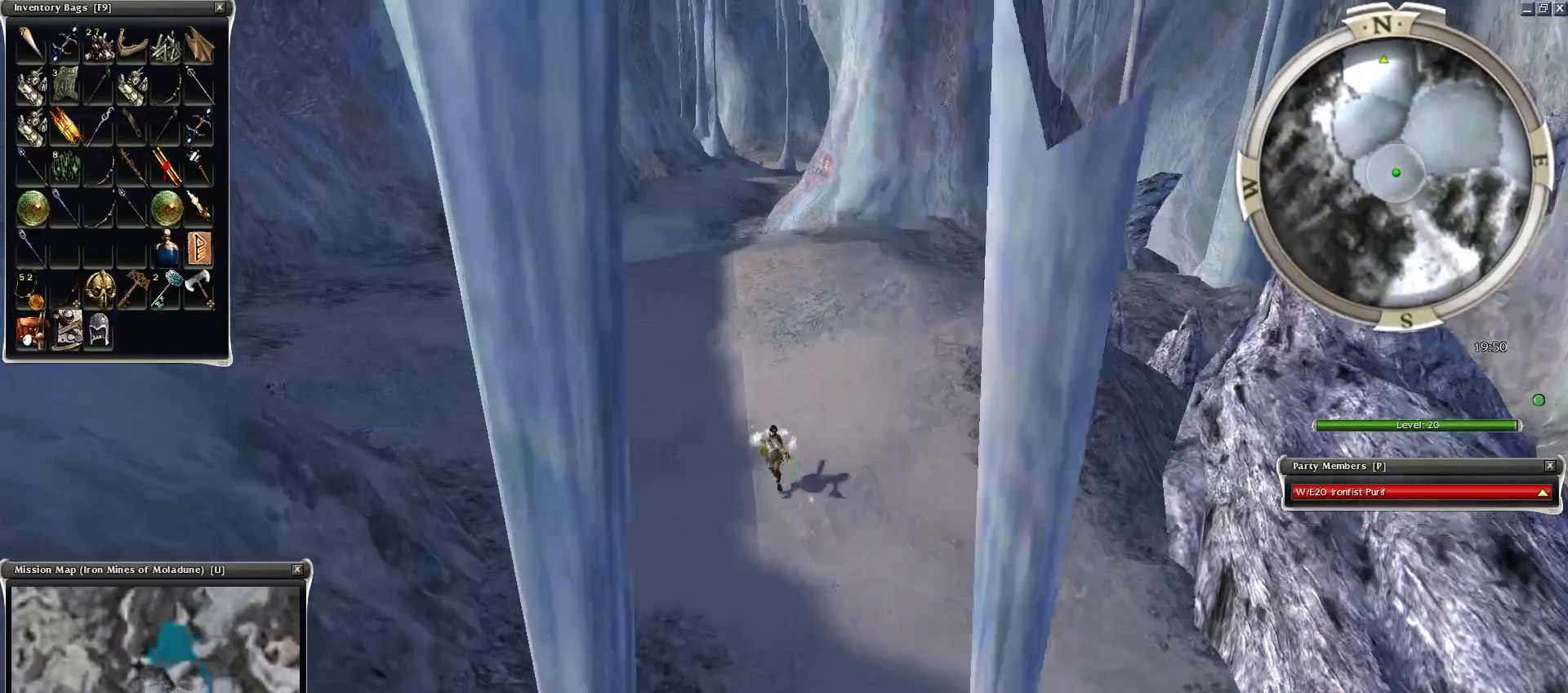
{"keys": ["ctrl"], "mouse": [], "events": [[300, "mouse_left", "down"], [350, "mouse_left", "up"]]}
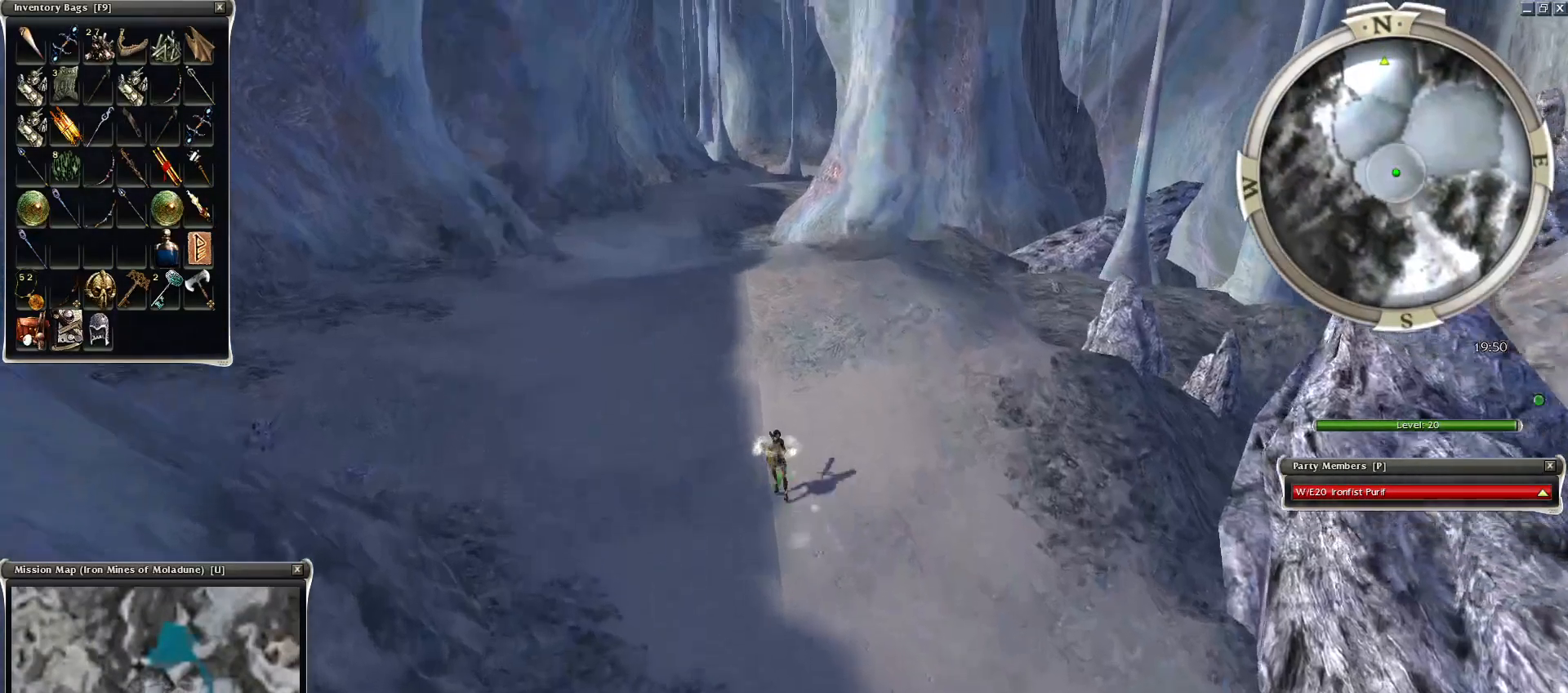
{"keys": ["ctrl"], "mouse": [], "events": [[300, "mouse_left", "down"], [400, "mouse_left", "up"]]}
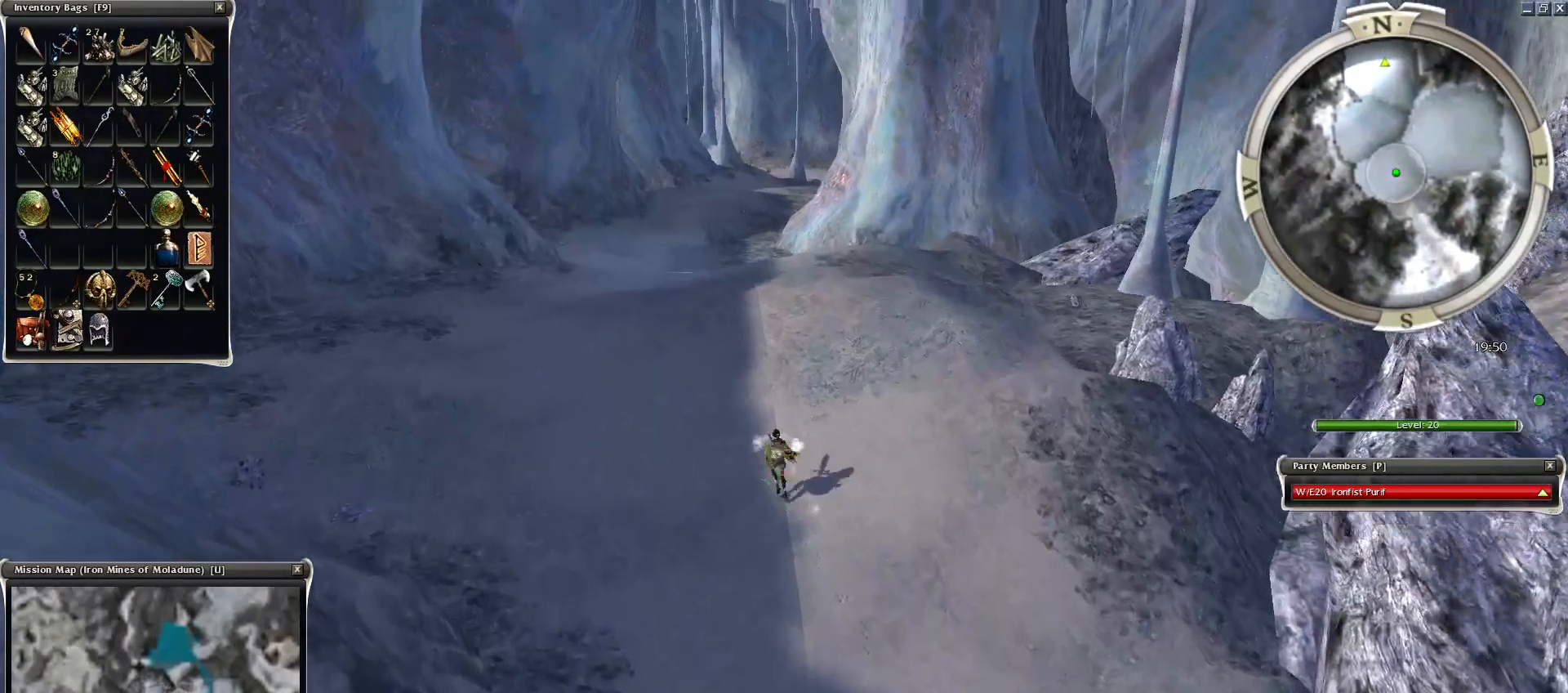
{"keys": ["ctrl"], "mouse": [], "events": [[200, "mouse_right", "down"], [450, "mouse_right", "up"]]}